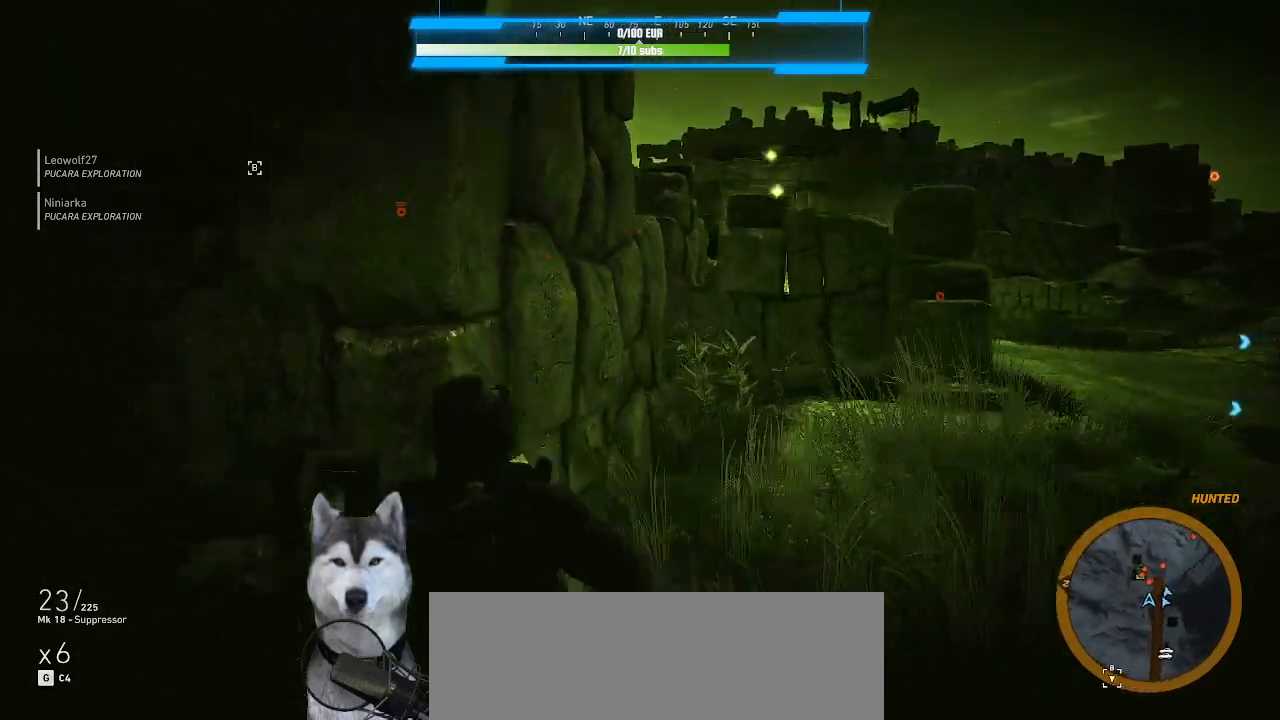
Gameplay with keyboard and mouse; each line is a JSON object with the keys and mouse buttons held at the frame after it. "events" lists presses ("down") and releases ("up") of ".", "/", "0", "1", "2", "3", "4", "5", "6", "7", "8", "9", "a", "alt_l", "alt_r", "b", "backslash", "backspace", "c", "caps_lock", "comma", "ctrl_l", "ctrl_r", "d", "e", "equals", "f", "g", "h", "i", "j", "k", "l", "lbracket", "m", "minus", "n", "o", "p", "q", "quote", "r", "rbracket", "return", "s", "semicolon", "shift_l", "shift_r", "space", "t", "tab", "tilde", "u", "v", "w", "x", "y", "z", "mouse_left", "mouse_wheel" and "mouse_right" between this image and that frame as [ms after this image, input, new state], when the widget could be followed in between. "mouse_left", "mouse_wheel", "mouse_right" = the "left", "wheel", "right" buttons of the "mouse" list. No other keys are recorded. "wheel" means that the mouse wheel is clicked or scrolled. "mouse_move" is the direction in which the mouse moves at that frame (one of eight, or "still"), when it could be read.
{"keys": [], "mouse": [], "mouse_move": "still", "events": [[133, "a", "up"]]}
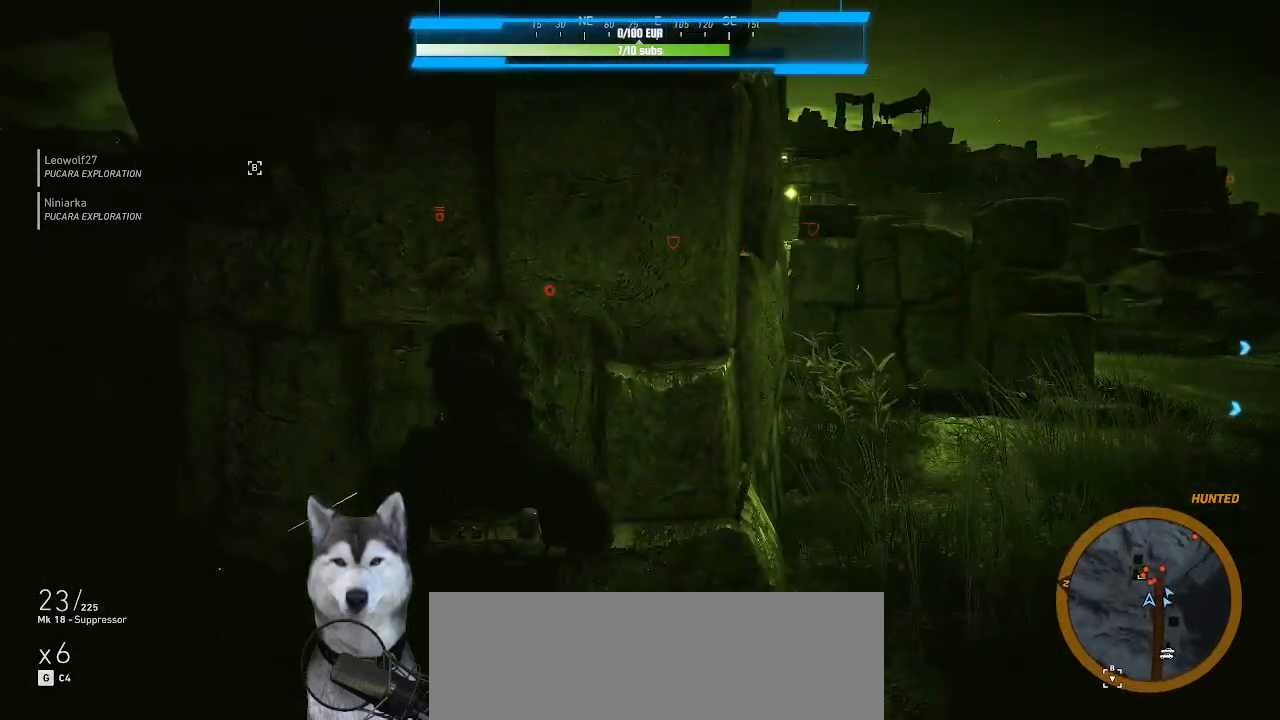
{"keys": [], "mouse": [], "mouse_move": "right", "events": []}
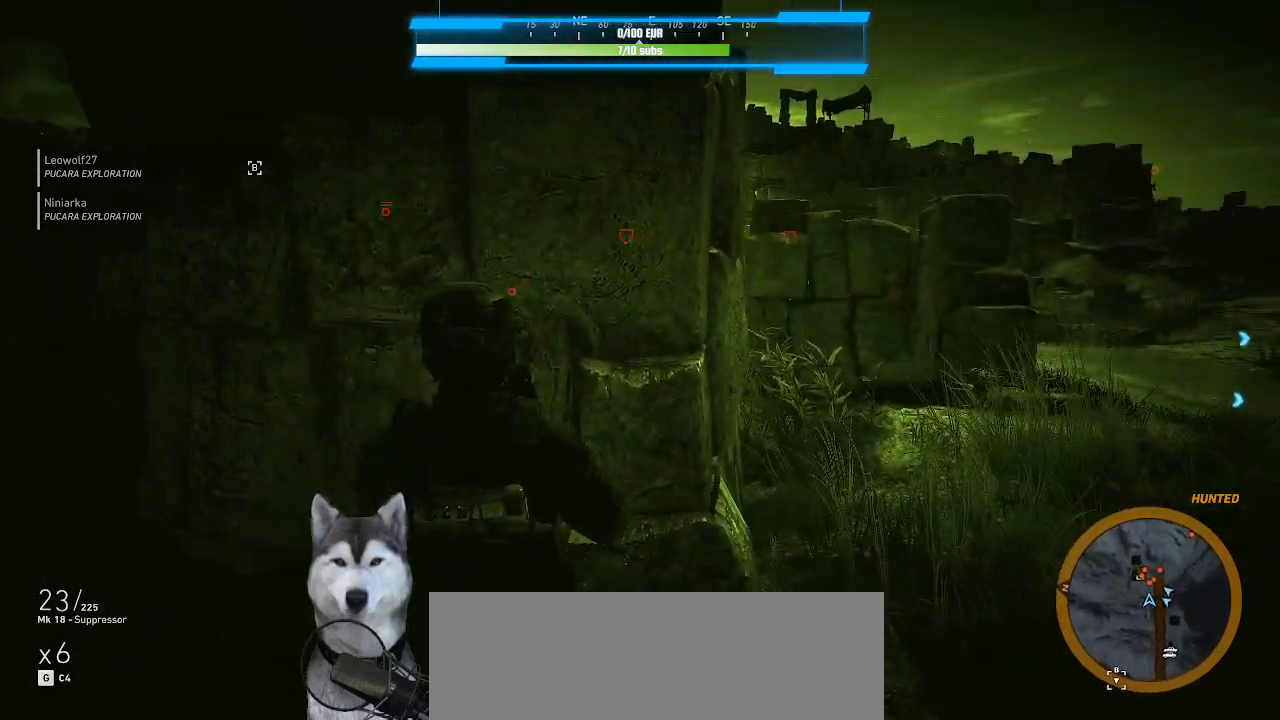
{"keys": [], "mouse": [], "mouse_move": "still", "events": []}
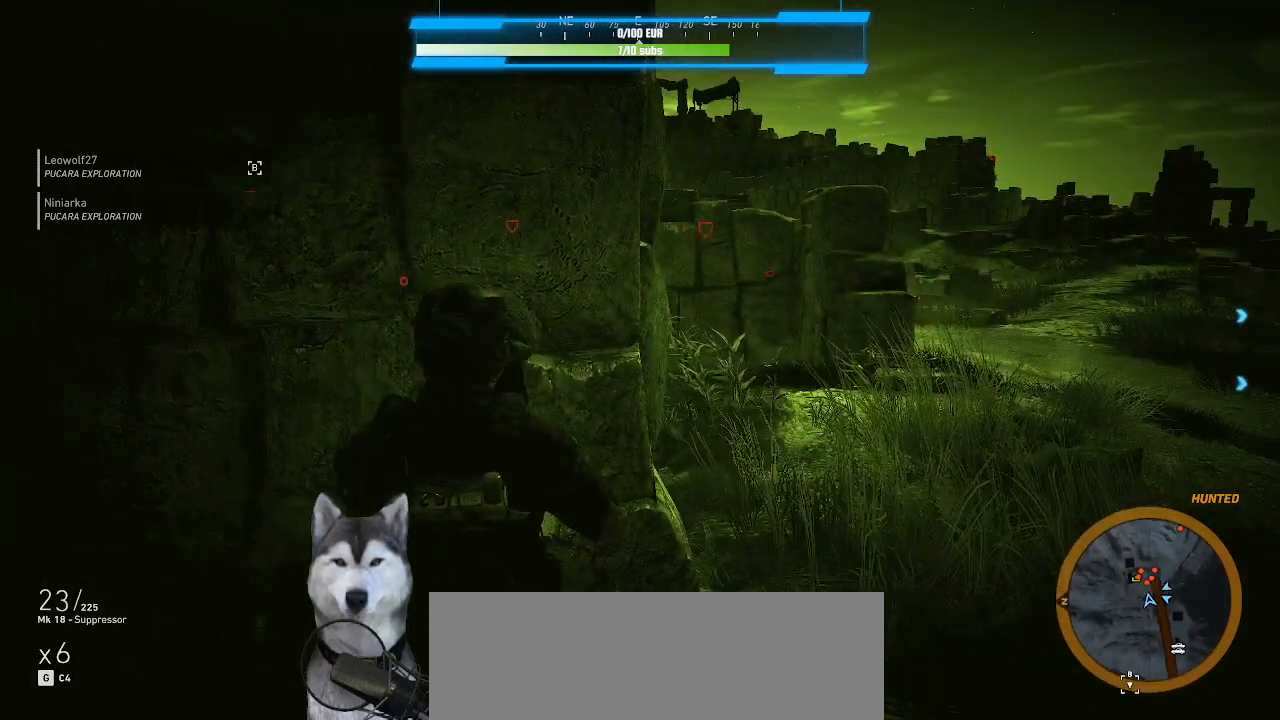
{"keys": [], "mouse": [], "mouse_move": "right", "events": []}
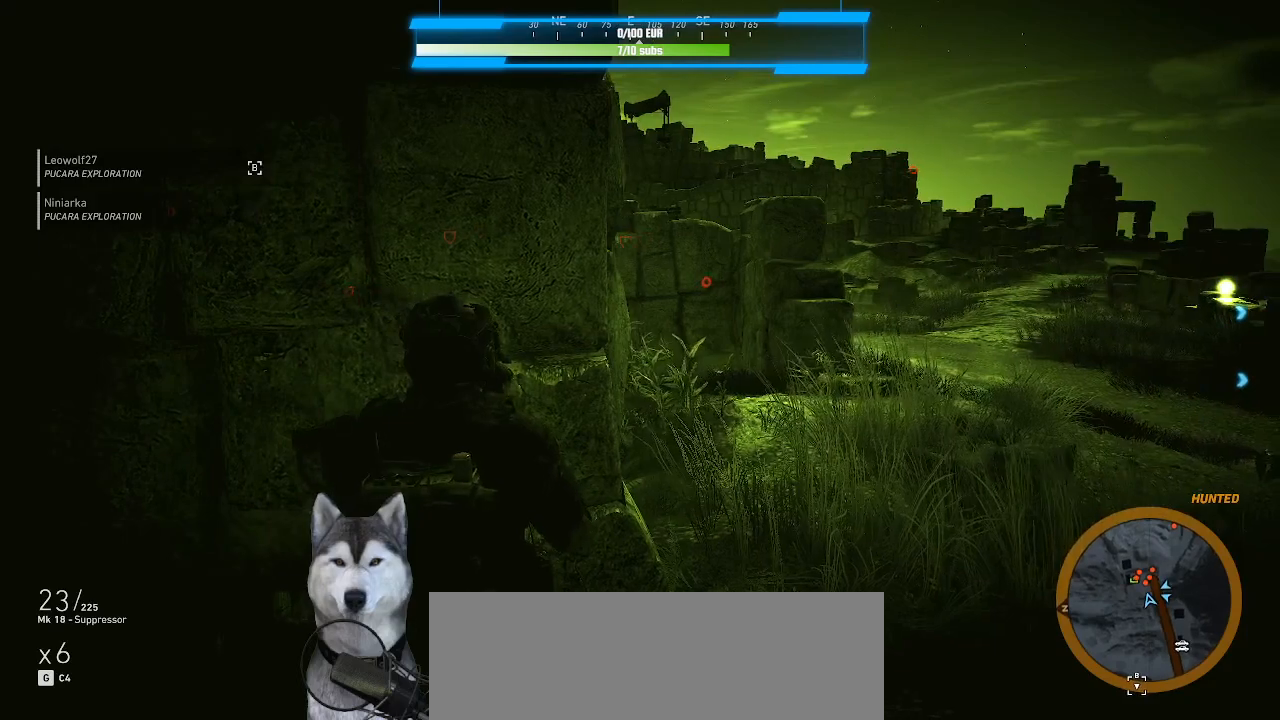
{"keys": [], "mouse": [], "mouse_move": "still", "events": []}
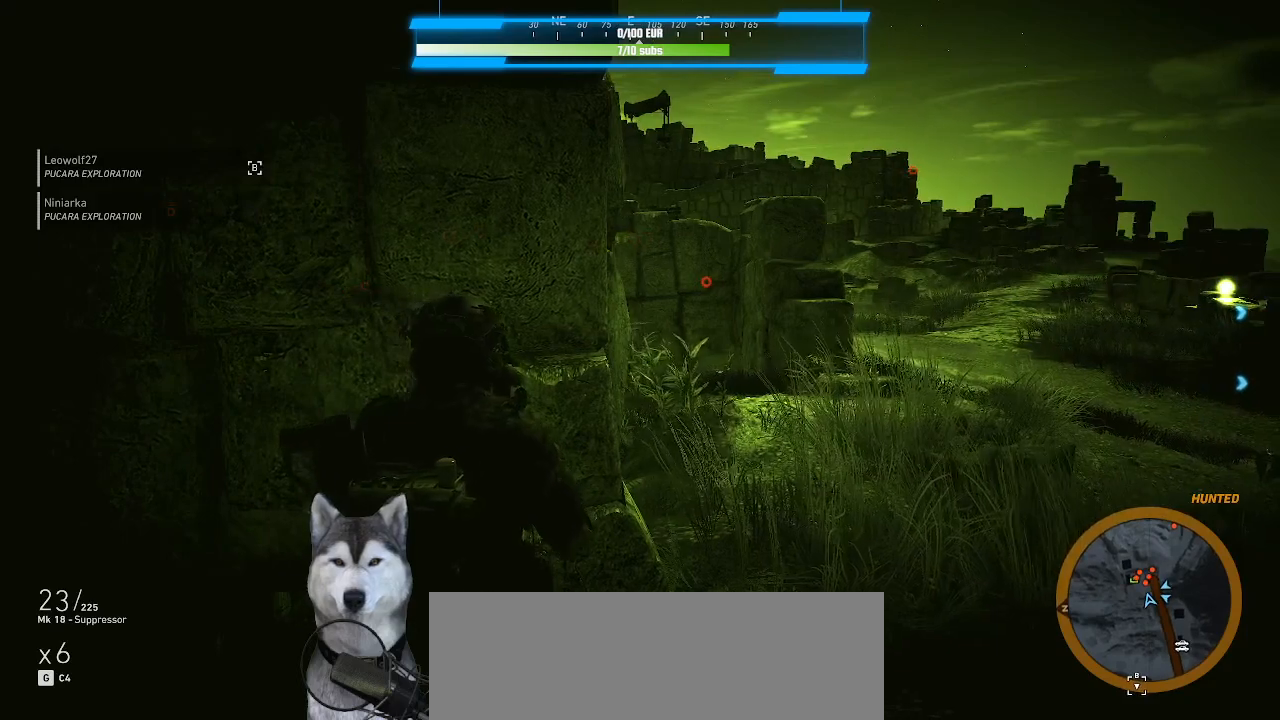
{"keys": [], "mouse": [], "mouse_move": "still", "events": []}
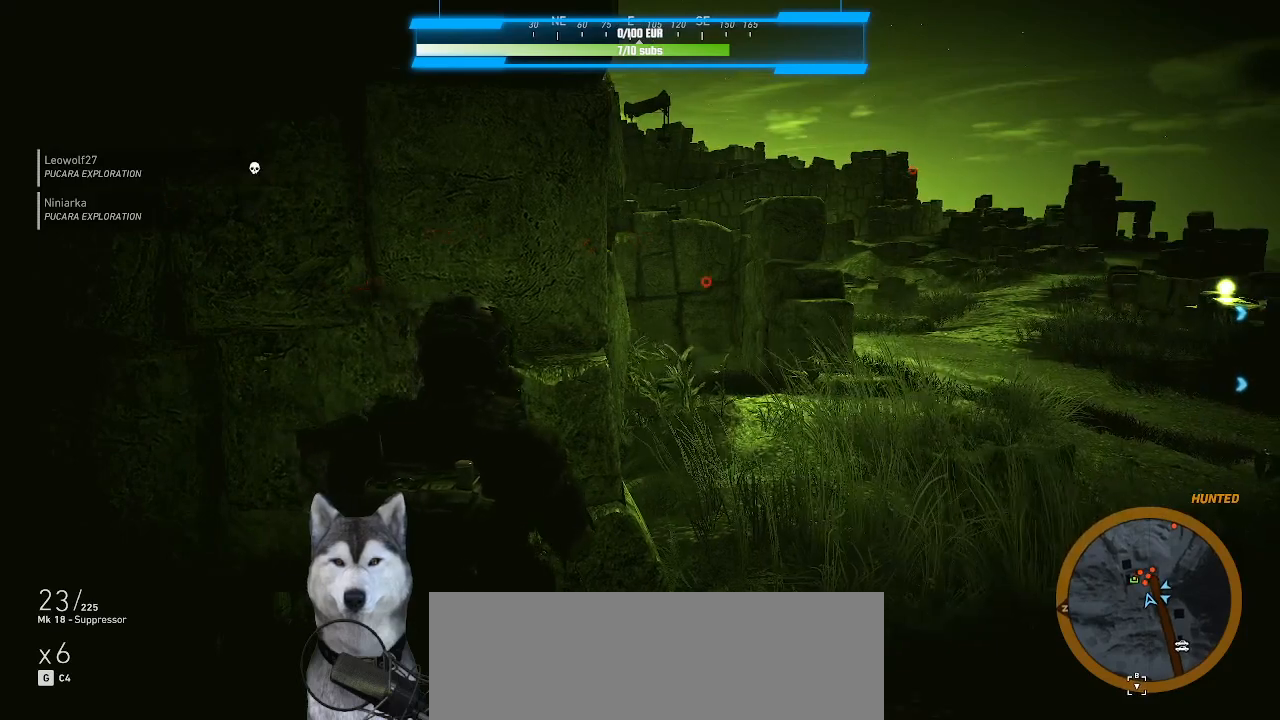
{"keys": [], "mouse": [], "mouse_move": "left", "events": [[66, "d", "down"], [300, "w", "down"], [466, "d", "up"], [466, "w", "up"]]}
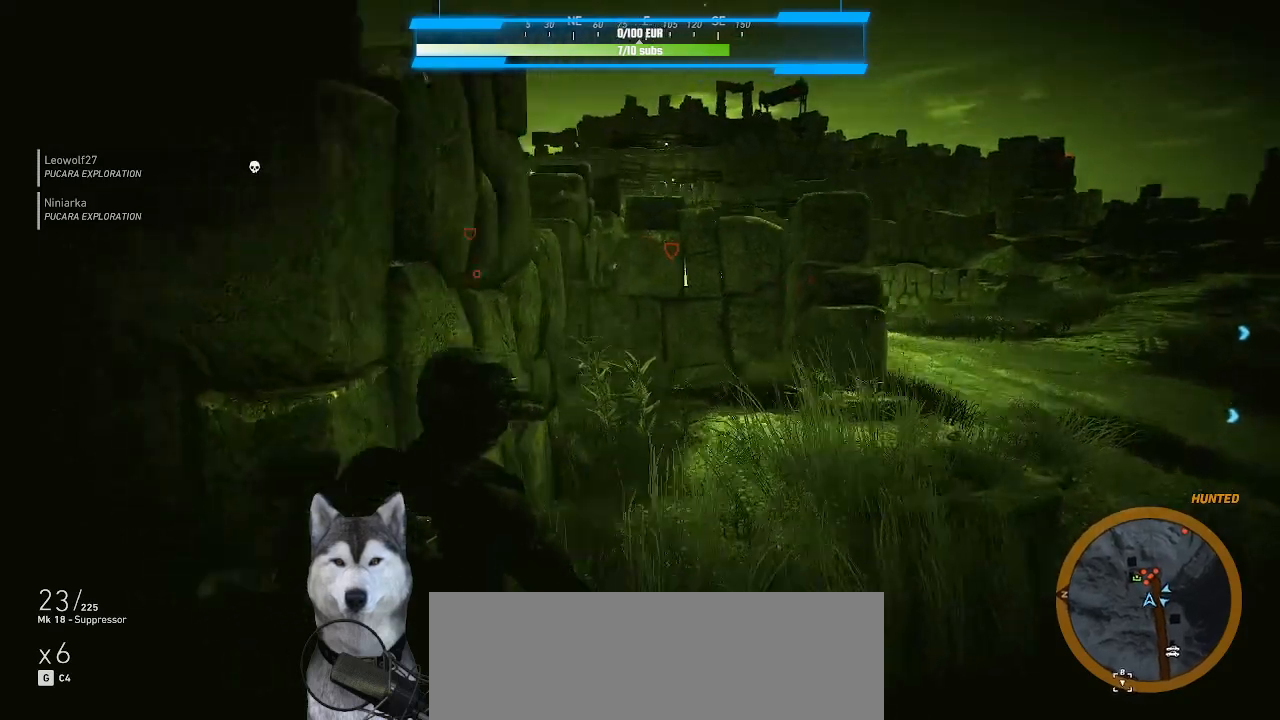
{"keys": [], "mouse": [], "mouse_move": "still", "events": []}
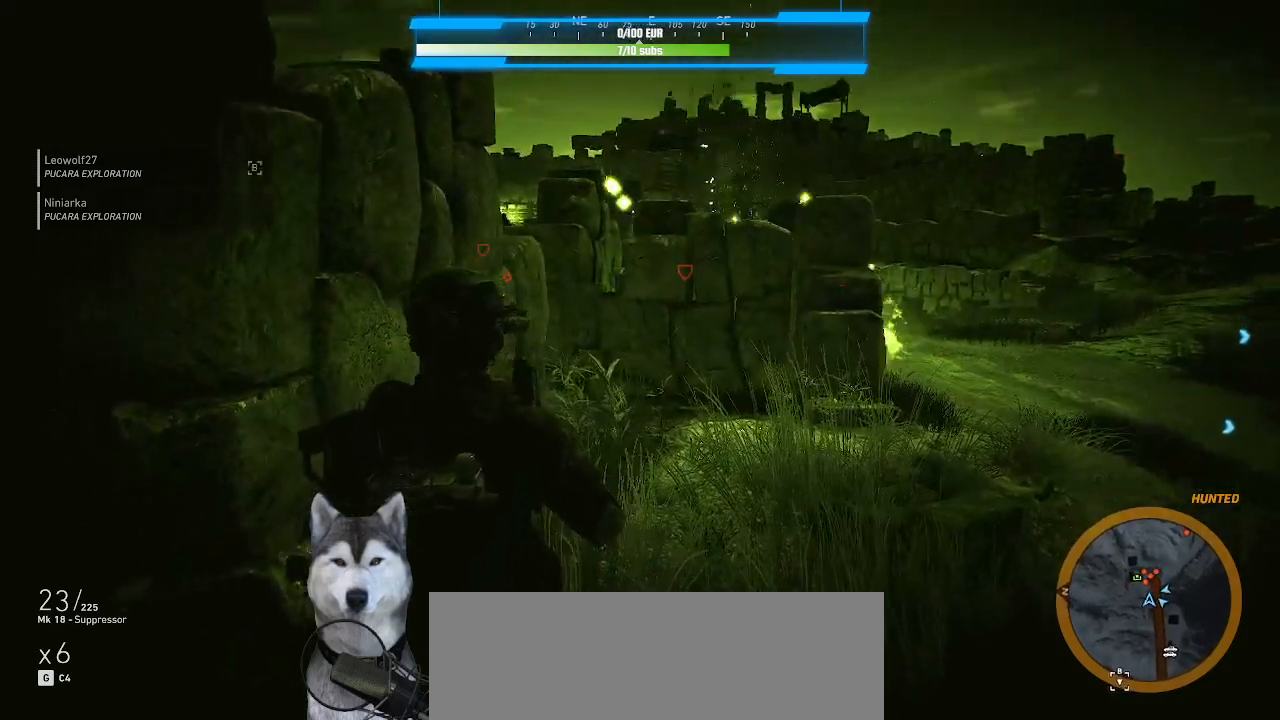
{"keys": [], "mouse": [], "mouse_move": "up", "events": [[33, "5", "down"], [133, "5", "up"]]}
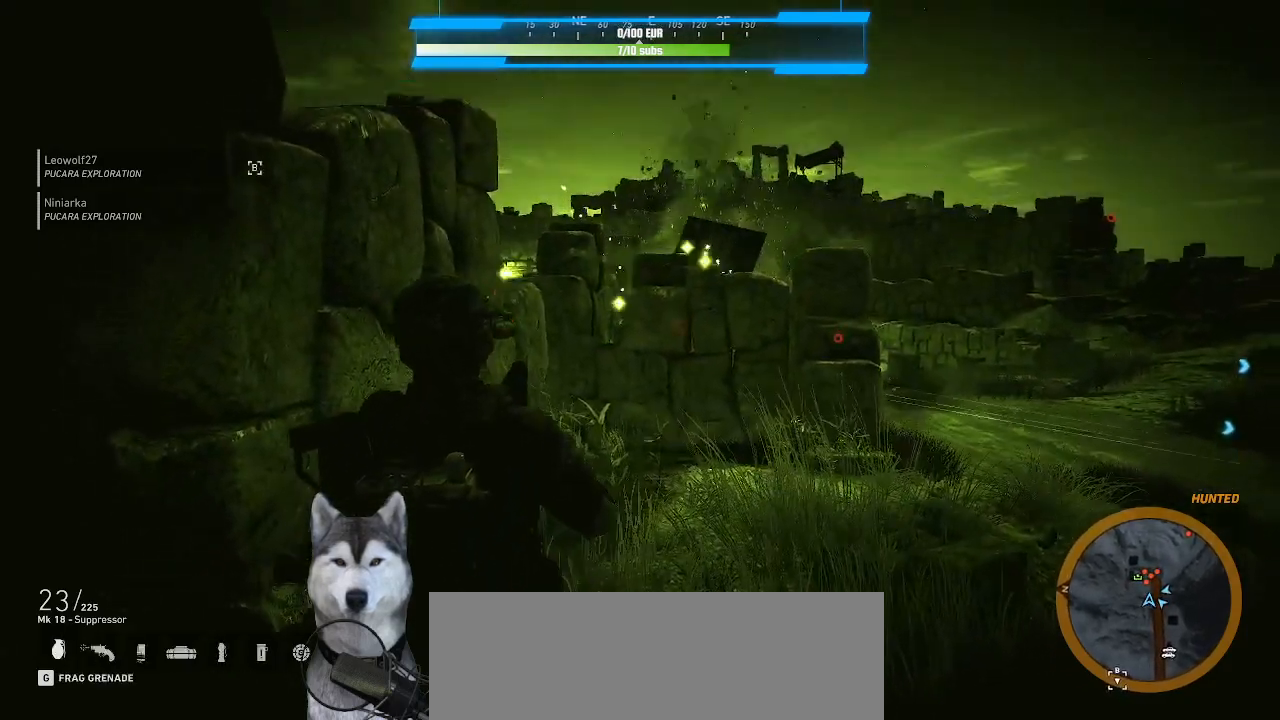
{"keys": ["g"], "mouse": [], "mouse_move": "up-left", "events": [[133, "g", "down"]]}
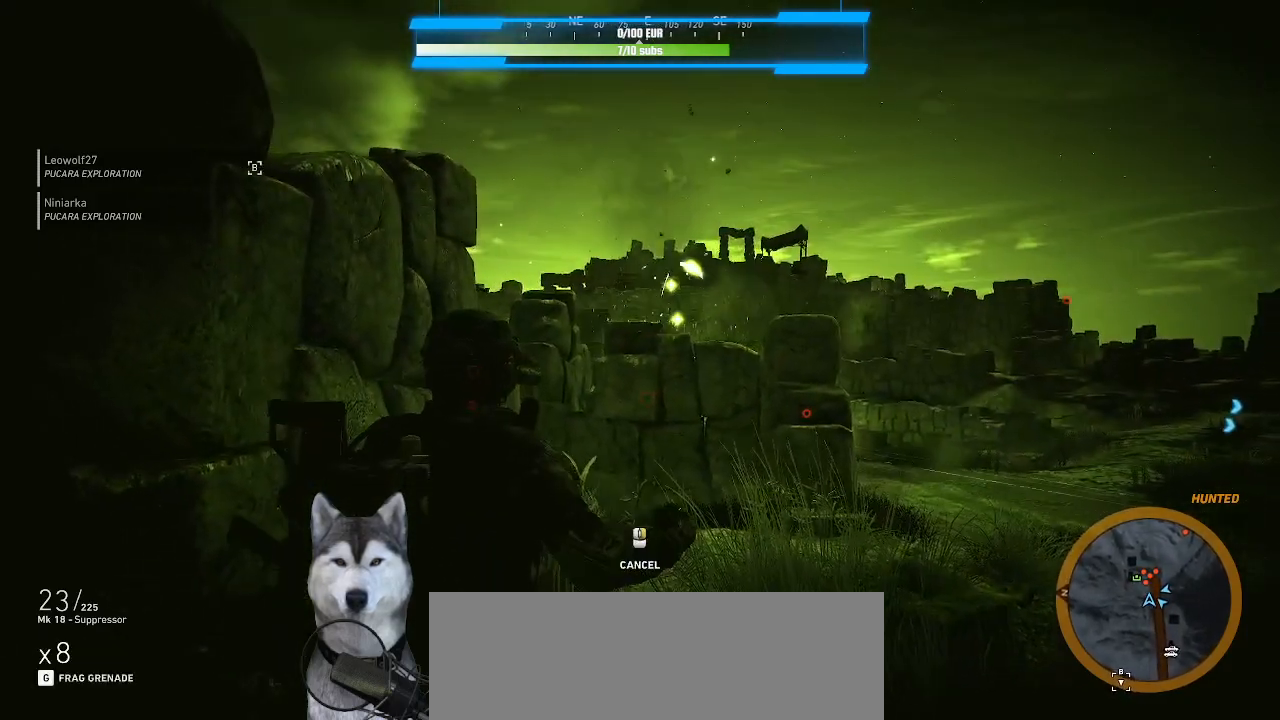
{"keys": ["g"], "mouse": [], "mouse_move": "still", "events": []}
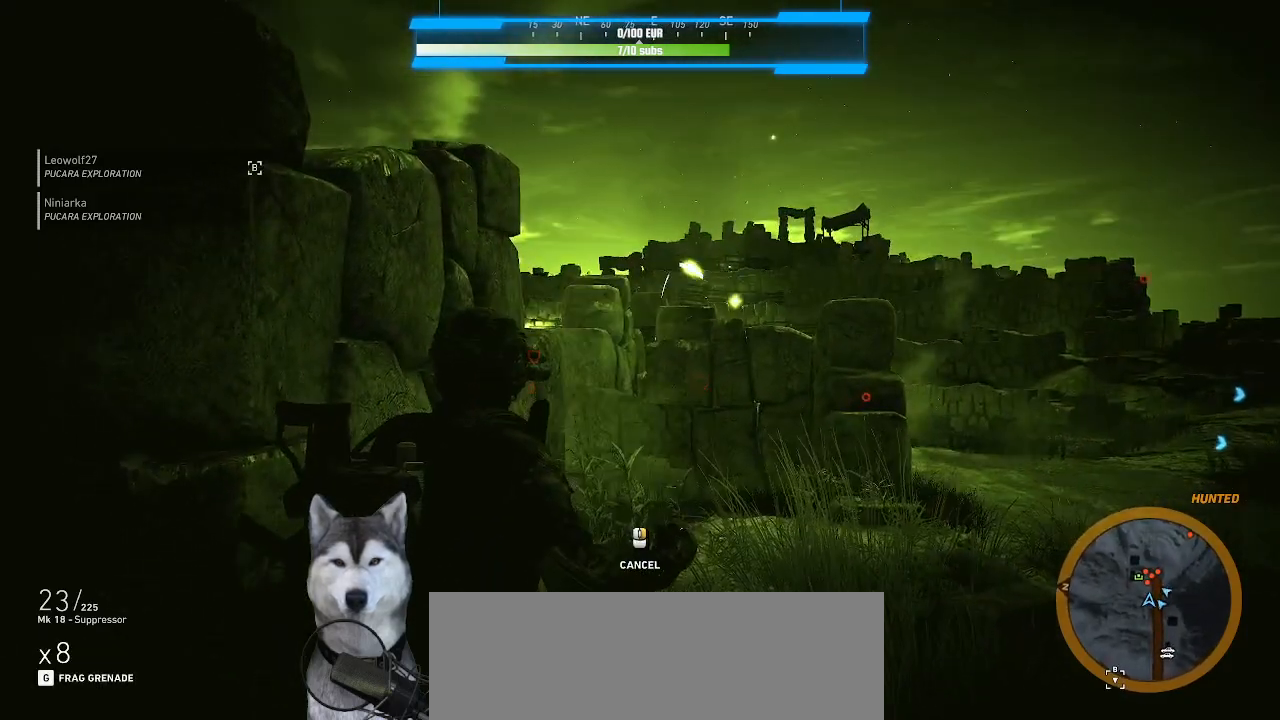
{"keys": [], "mouse": [], "mouse_move": "still", "events": [[500, "g", "up"]]}
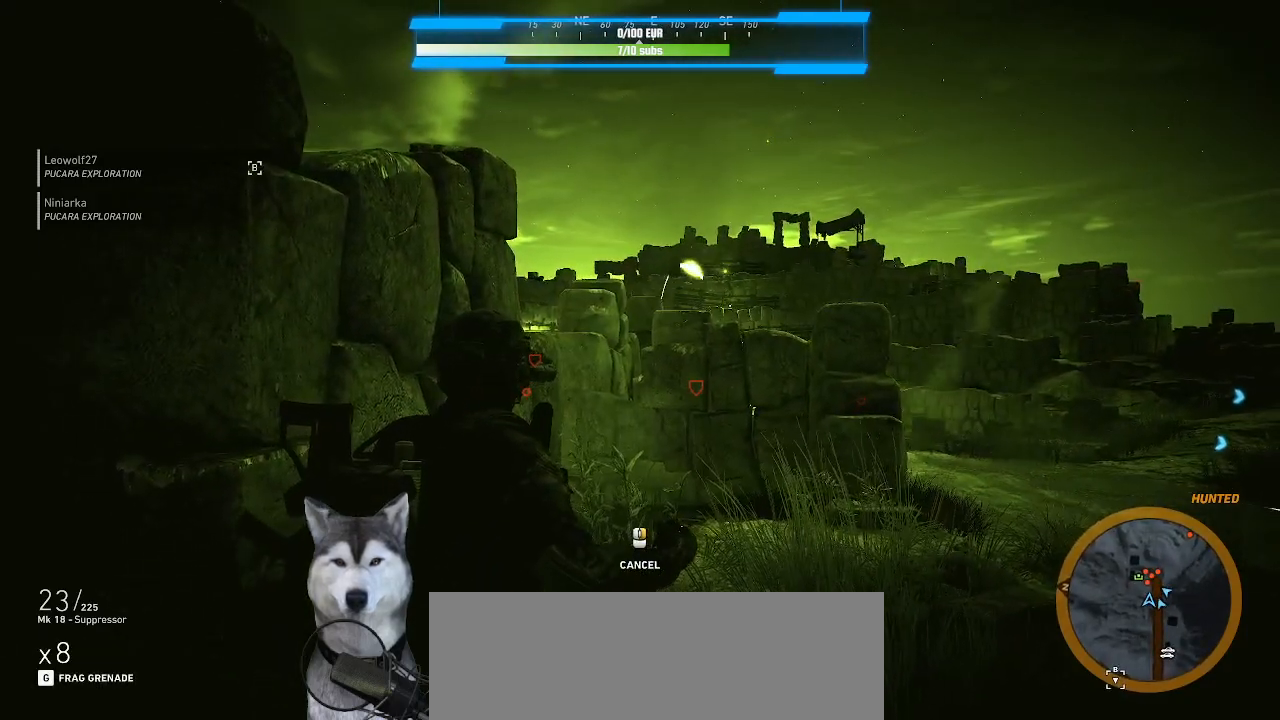
{"keys": [], "mouse": [], "mouse_move": "still", "events": []}
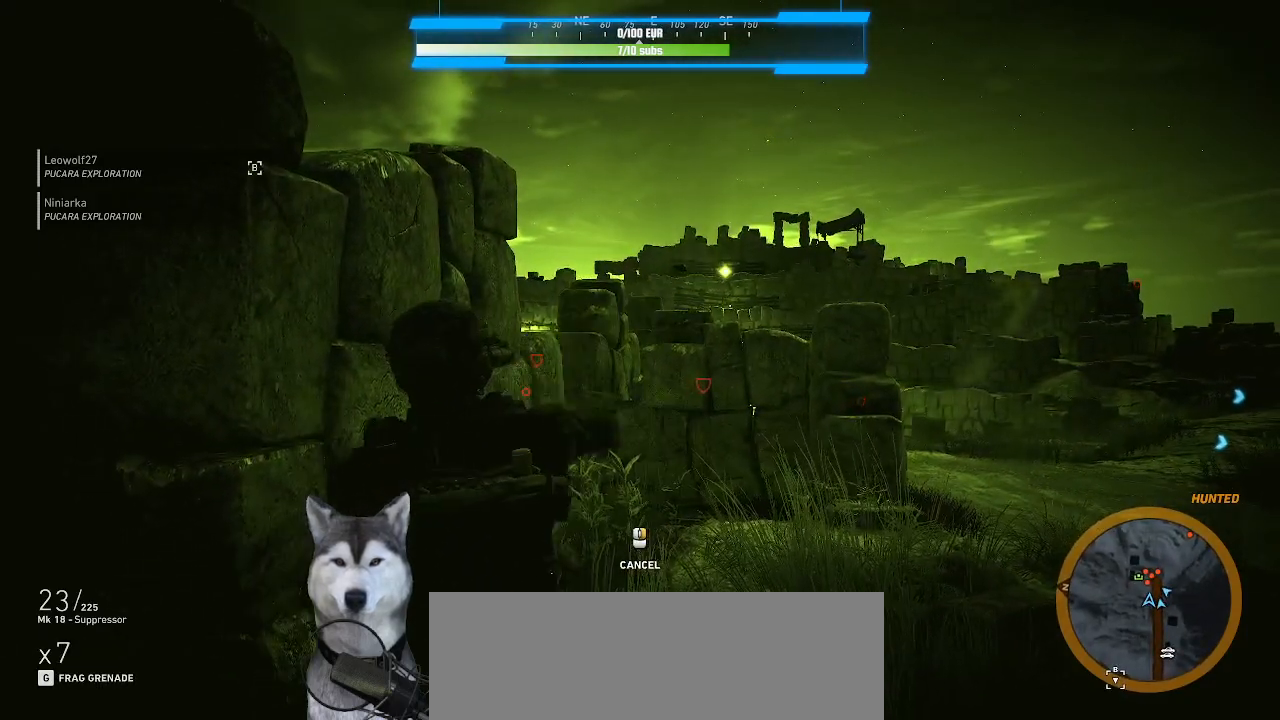
{"keys": ["g"], "mouse": [], "mouse_move": "still", "events": [[433, "g", "down"]]}
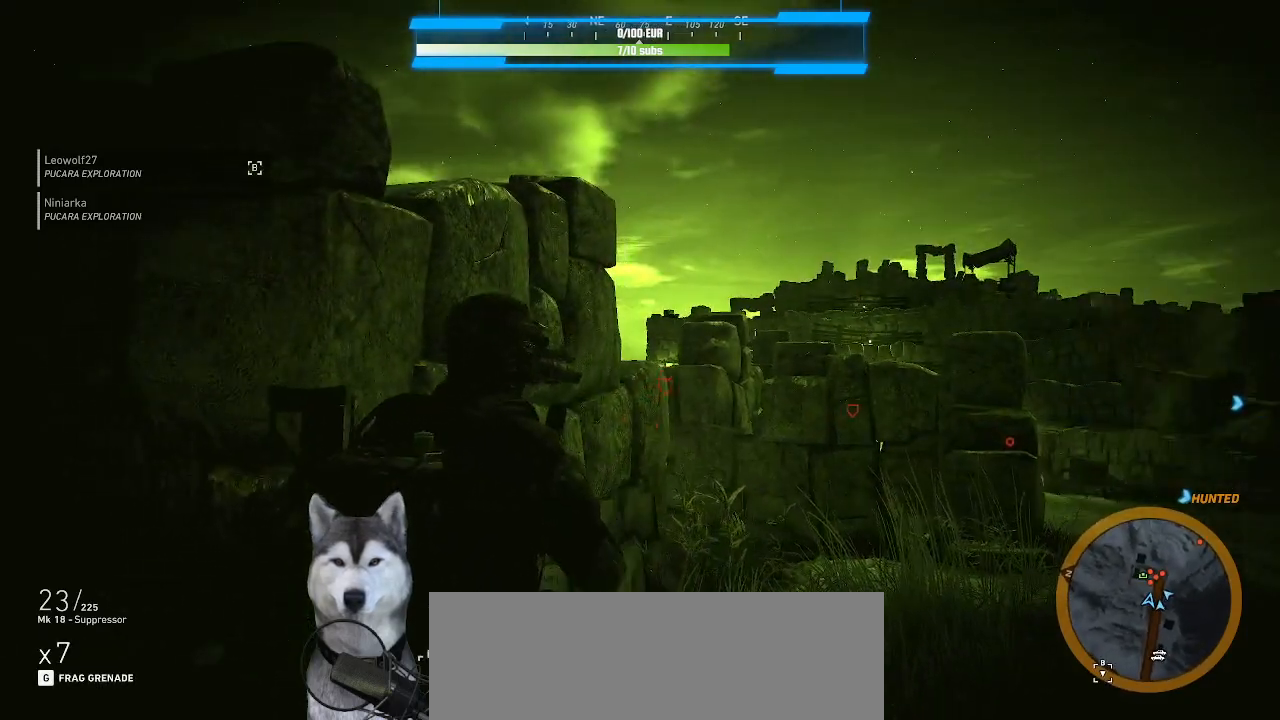
{"keys": ["g"], "mouse": [], "mouse_move": "up", "events": []}
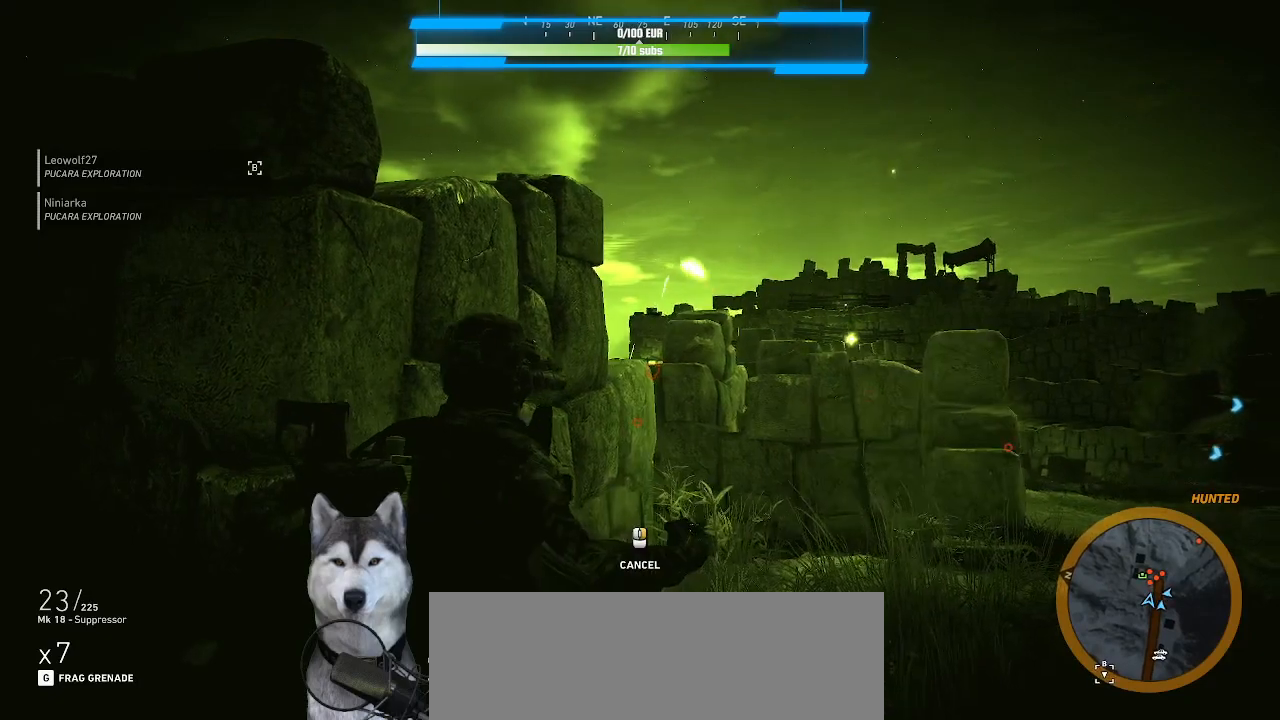
{"keys": [], "mouse": [], "mouse_move": "still", "events": [[200, "g", "up"]]}
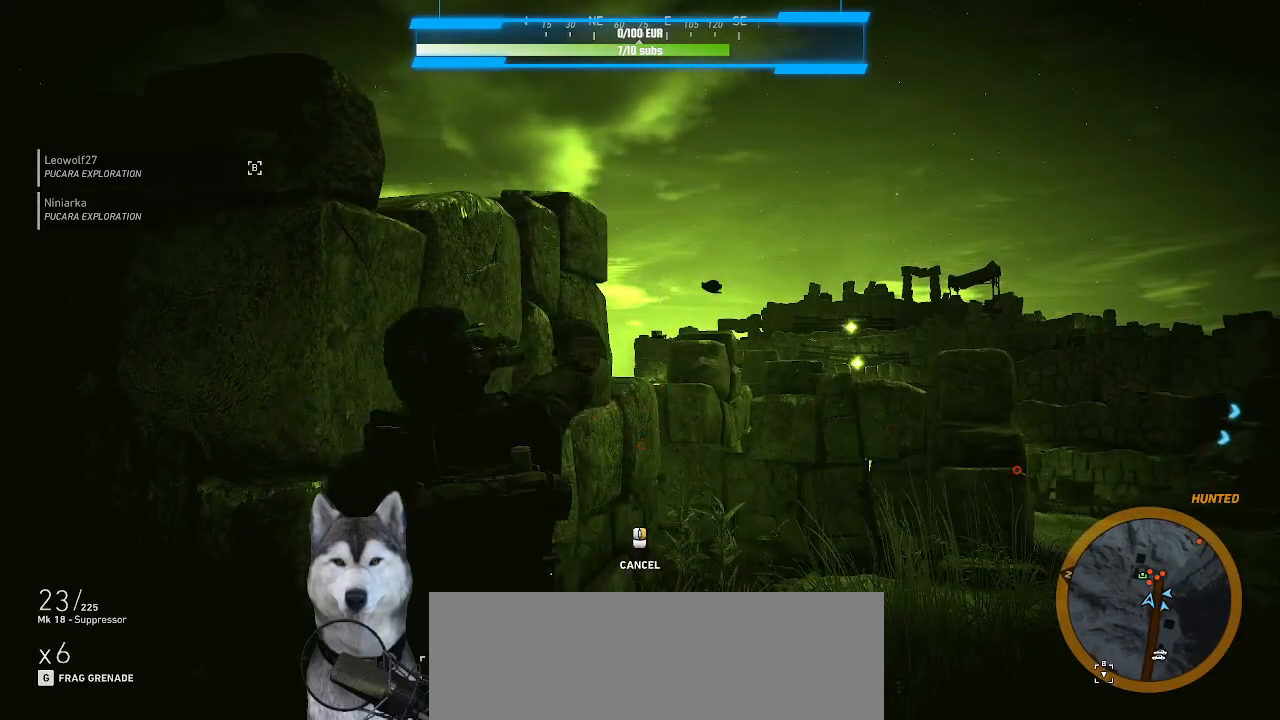
{"keys": [], "mouse": [], "mouse_move": "still", "events": []}
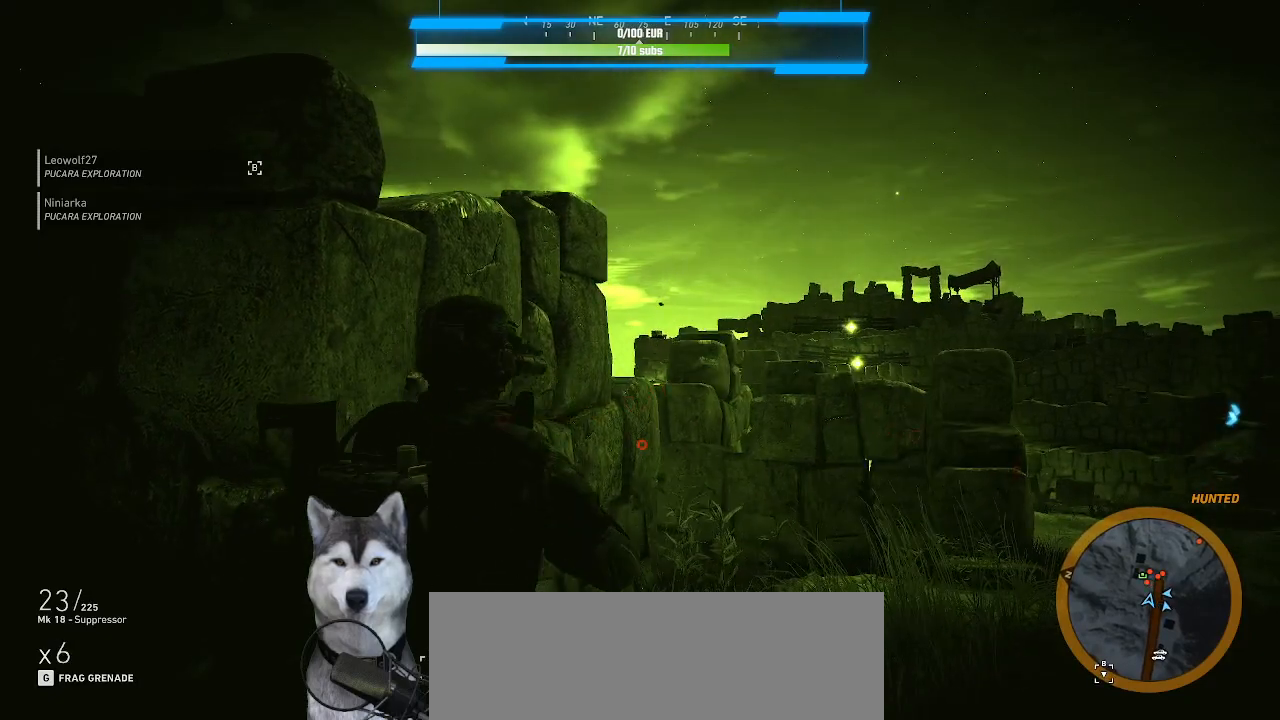
{"keys": [], "mouse": [], "mouse_move": "still", "events": []}
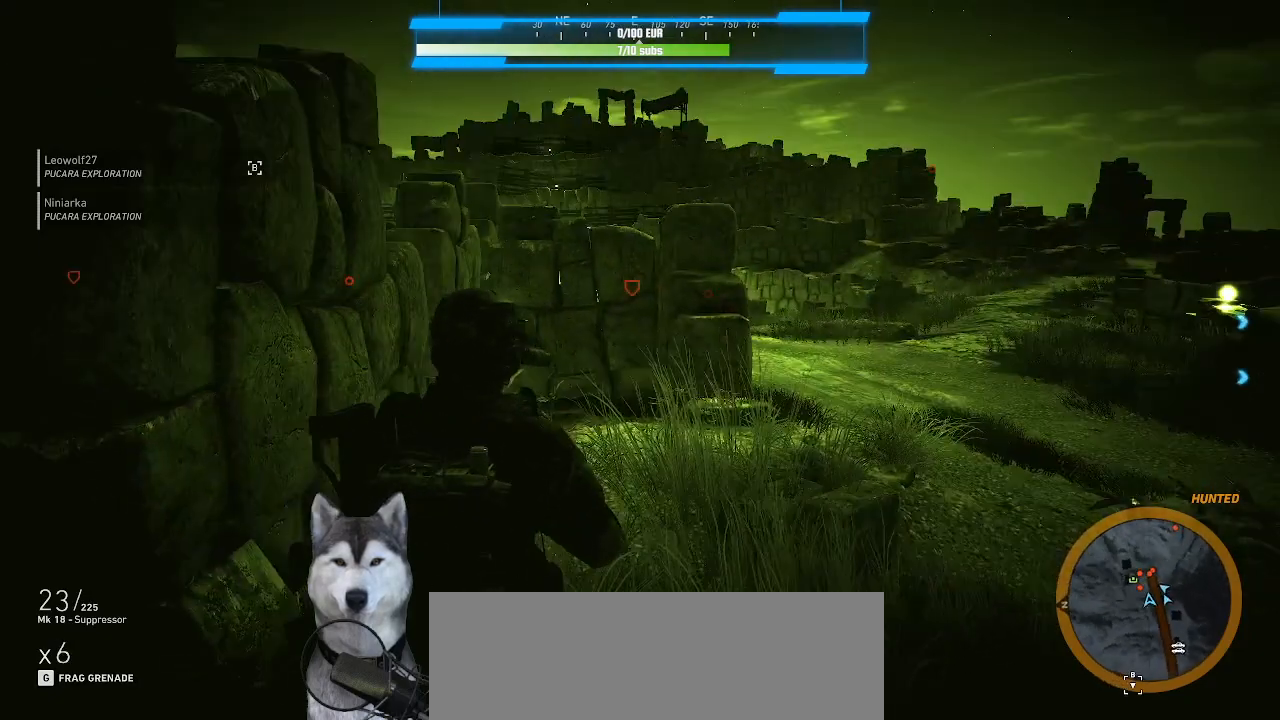
{"keys": [], "mouse": [], "mouse_move": "still", "events": []}
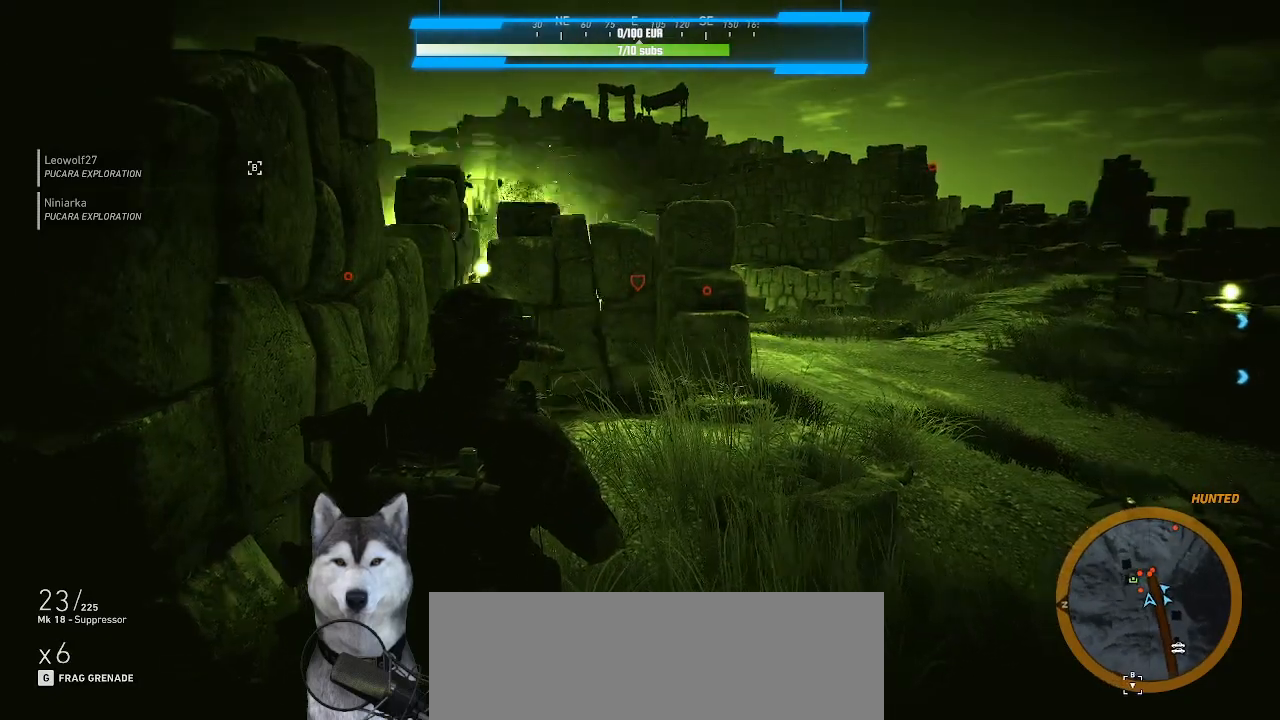
{"keys": [], "mouse": [], "mouse_move": "still", "events": []}
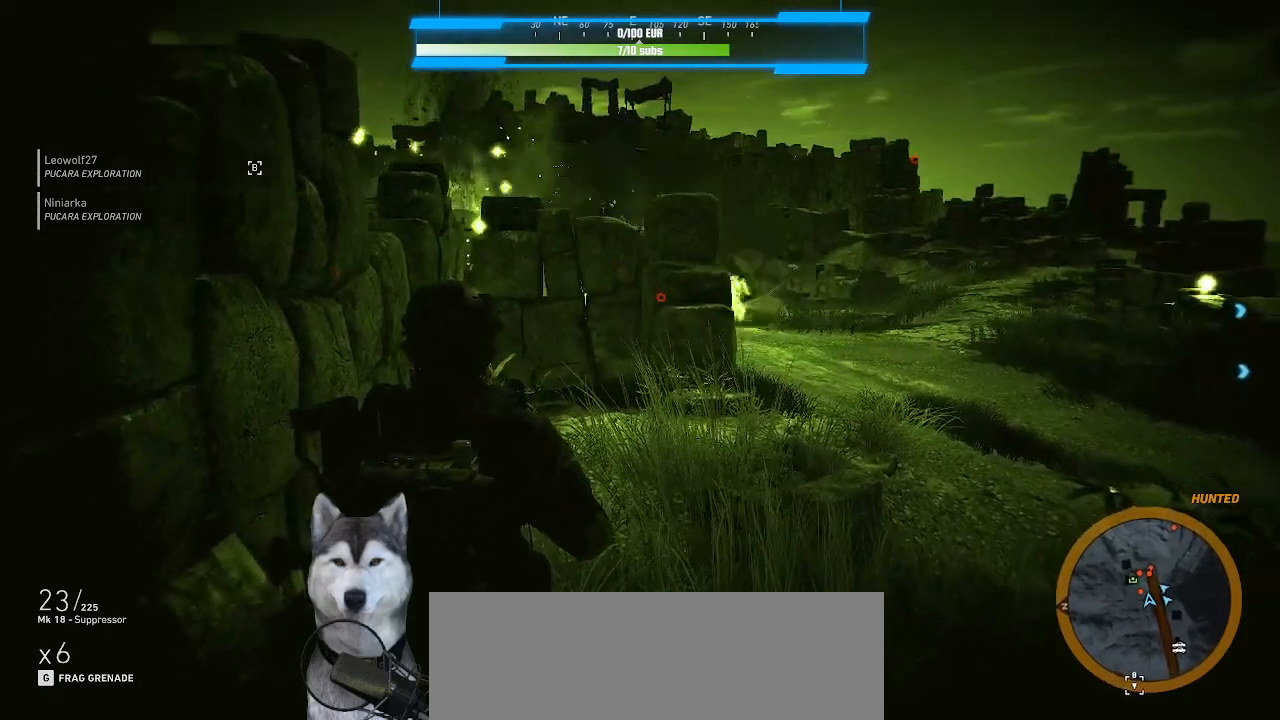
{"keys": [], "mouse": [], "mouse_move": "still", "events": []}
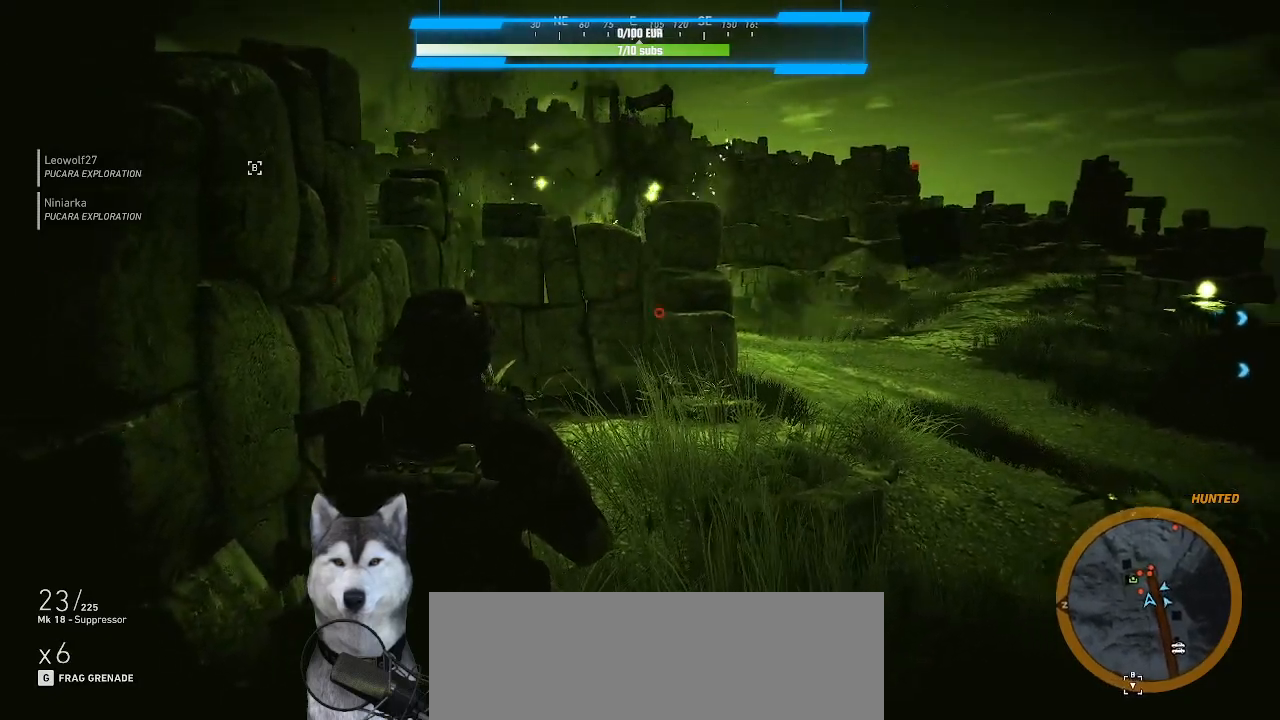
{"keys": [], "mouse": [], "mouse_move": "still", "events": []}
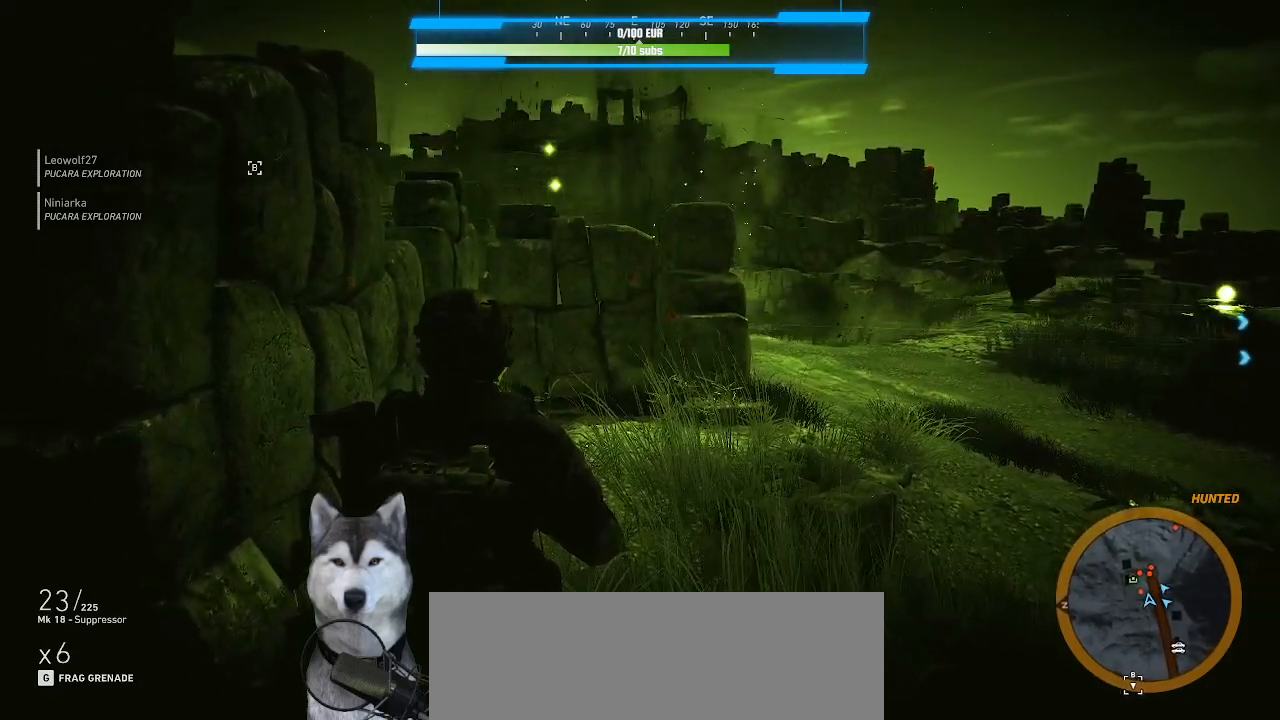
{"keys": [], "mouse": [], "mouse_move": "still", "events": []}
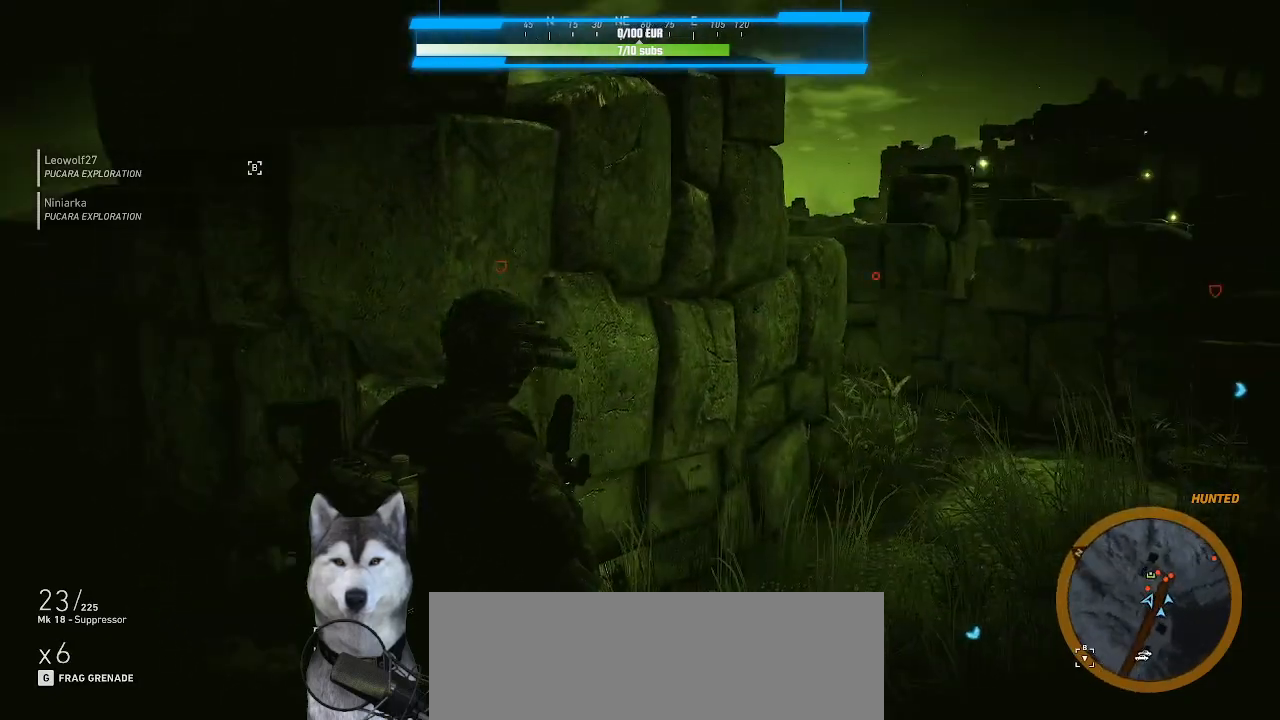
{"keys": ["d", "w"], "mouse": [], "mouse_move": "still", "events": [[466, "w", "down"], [500, "d", "down"]]}
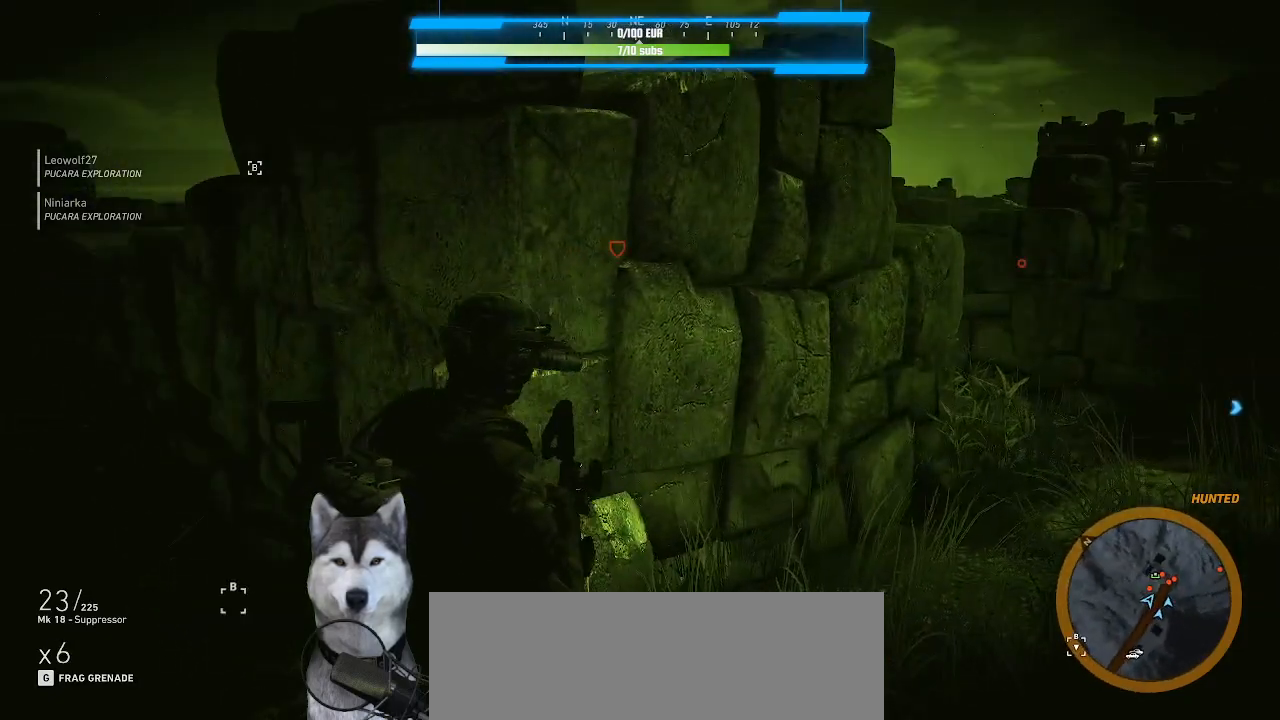
{"keys": ["d", "w"], "mouse": [], "mouse_move": "still", "events": [[66, "w", "up"], [100, "w", "down"]]}
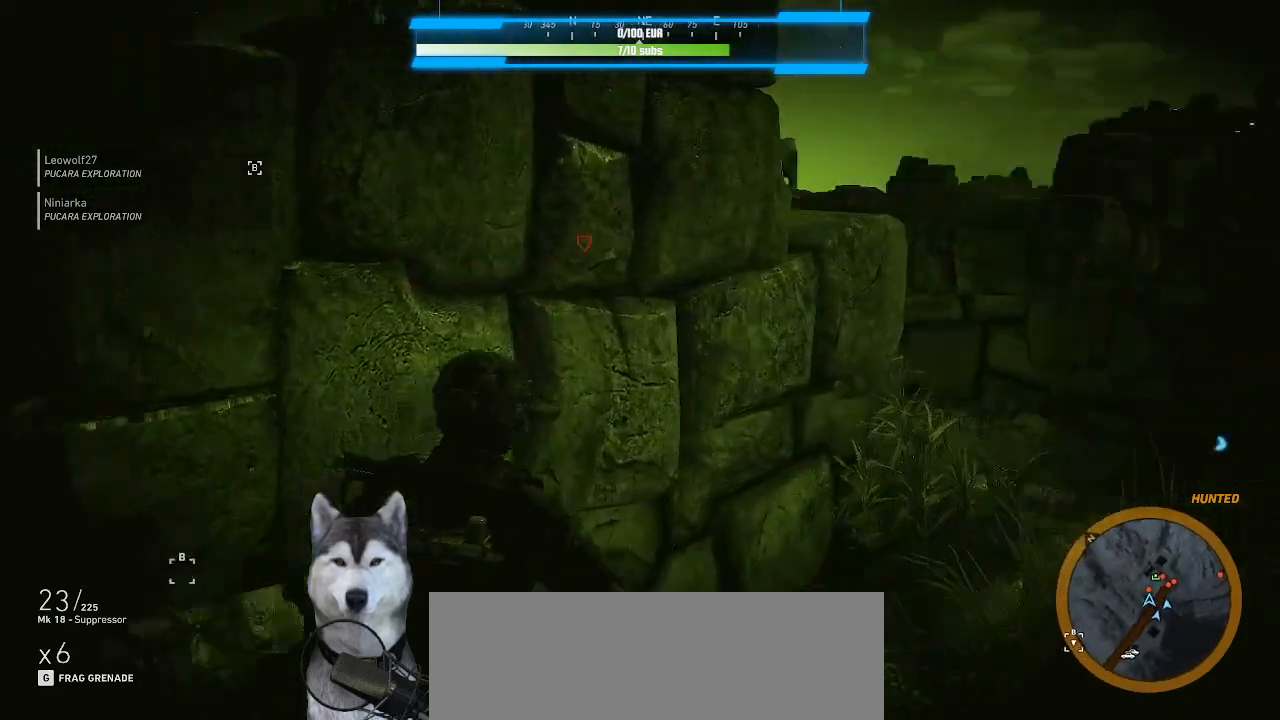
{"keys": ["d"], "mouse": [], "mouse_move": "left", "events": [[500, "w", "up"]]}
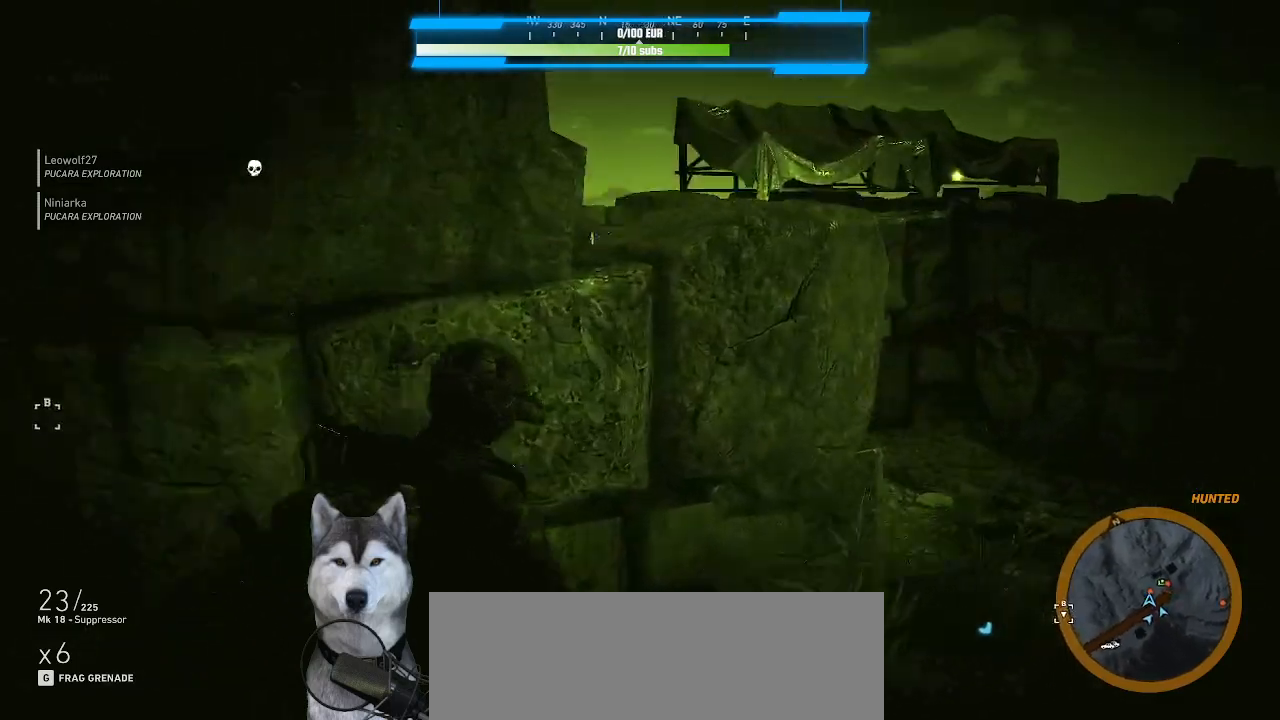
{"keys": ["d"], "mouse": ["right"], "mouse_move": "still", "events": [[33, "mouse_right", "down"]]}
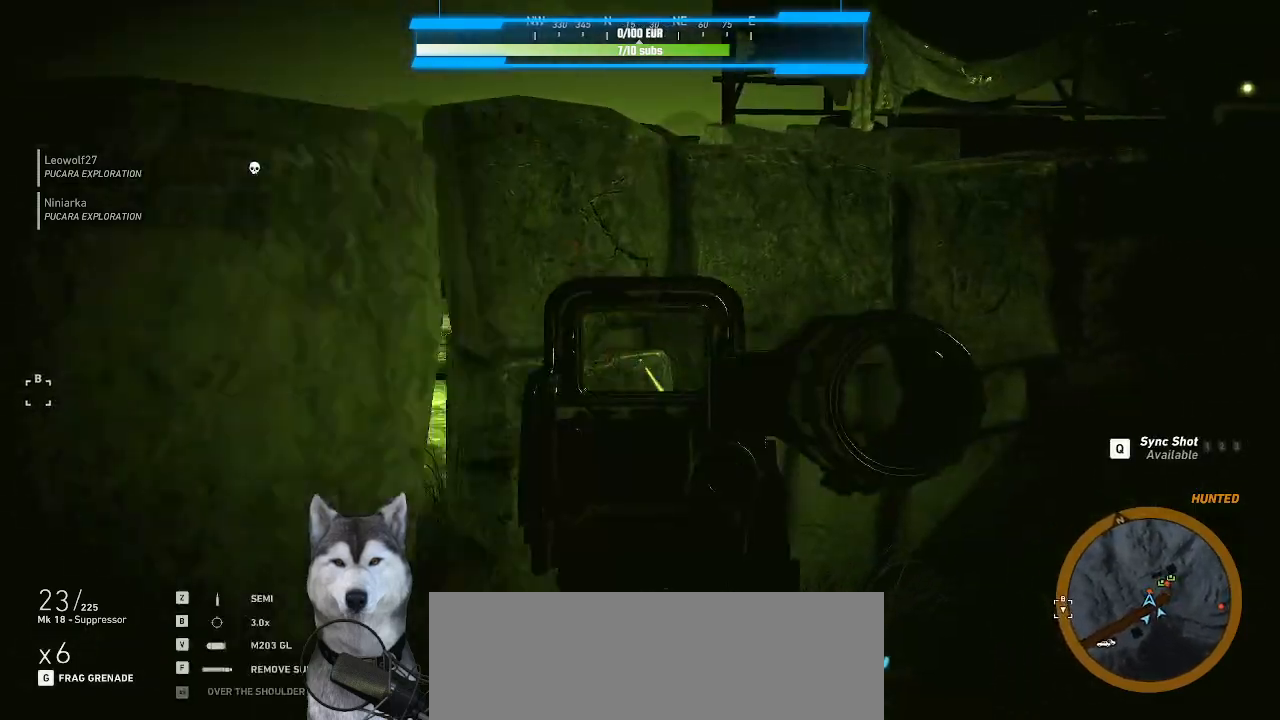
{"keys": [], "mouse": ["right"], "mouse_move": "still", "events": [[166, "d", "up"]]}